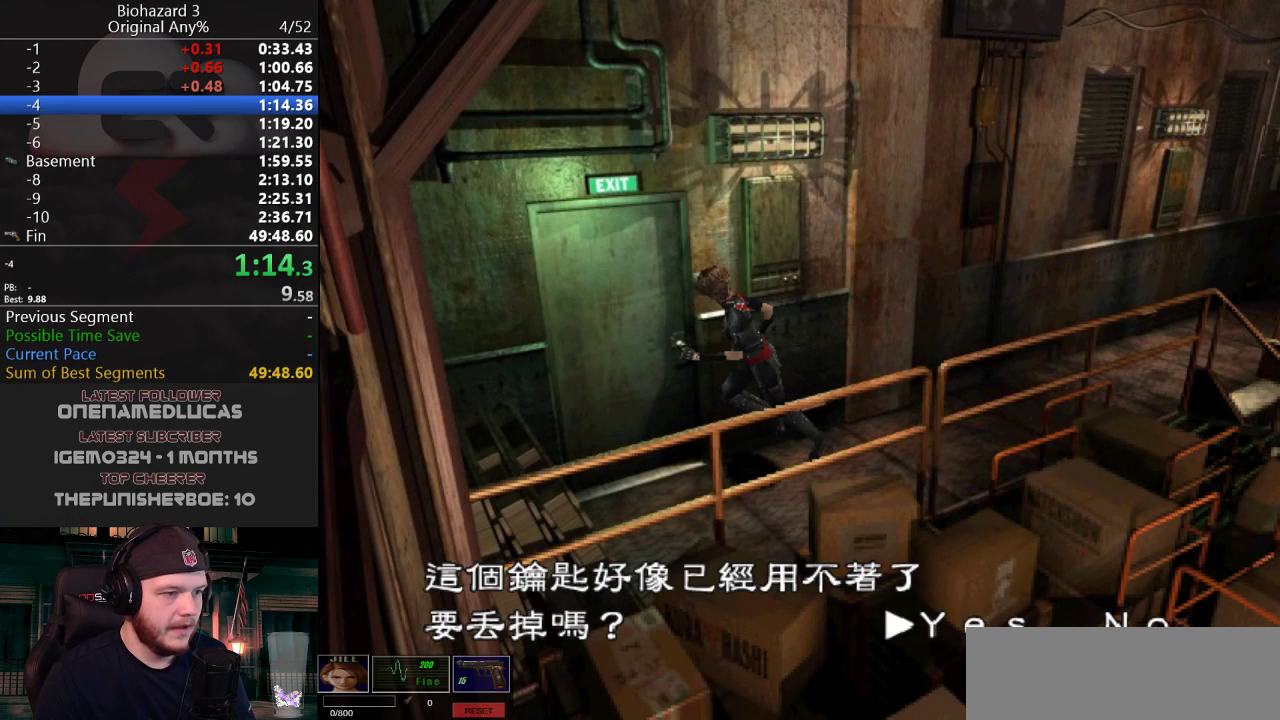
Gameplay with keyboard; each line is a JSON object with the keys held at the frame after it. "events" lists presses ("down") and releases ("up") of "a", "d", "e", "f", "g", "h", "j", "obj", "qt", "s", "w" and "y" between this image and that frame as [ms after this image, input, new state], when the widget could be followed in between. No other keys are recorded. Mouse input is not recorded. Key names are as the overlay labels them; some are game actions (e.g. jump) rather than physical keys.
{"keys": ["g", "j"], "events": [[67, "g", "up"], [117, "g", "down"], [167, "g", "up"], [217, "g", "down"], [250, "e", "down"], [250, "g", "up"], [300, "e", "up"], [300, "g", "down"], [350, "g", "up"], [400, "g", "down"], [451, "g", "up"], [484, "g", "down"]]}
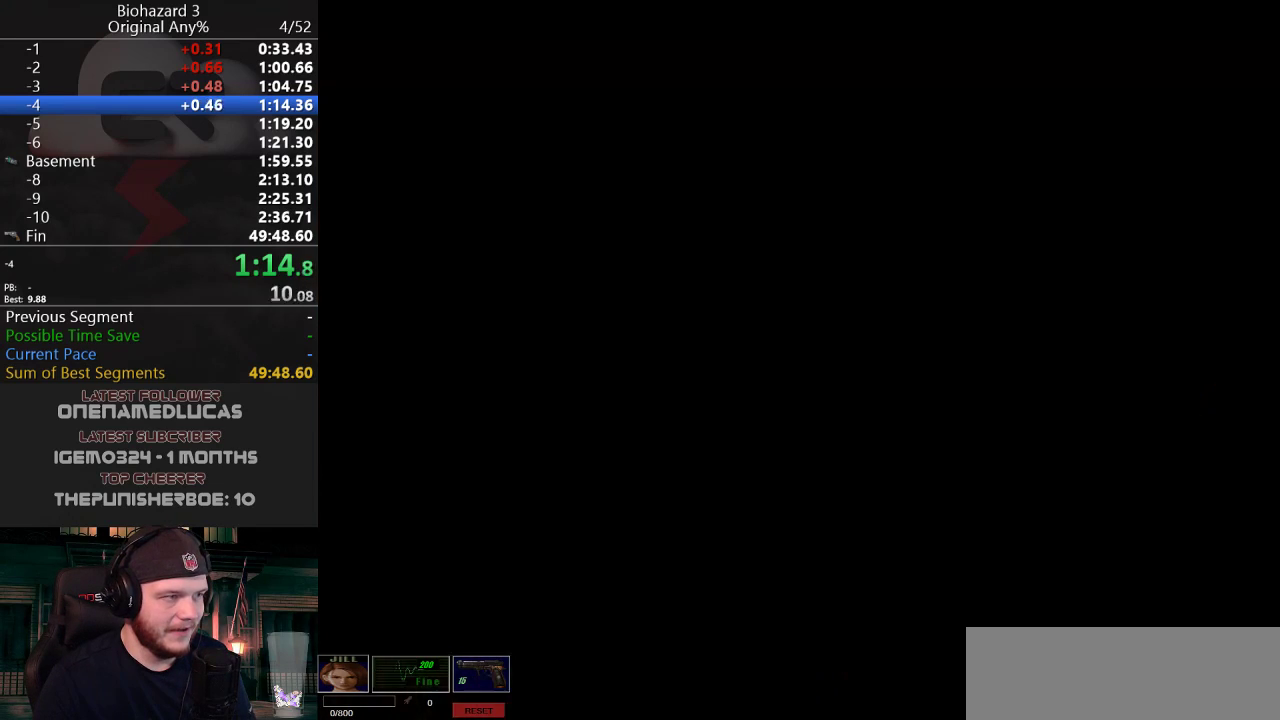
{"keys": ["d", "j", "w"], "events": [[133, "g", "up"], [133, "w", "down"], [317, "f", "down"], [417, "d", "down"], [417, "f", "up"]]}
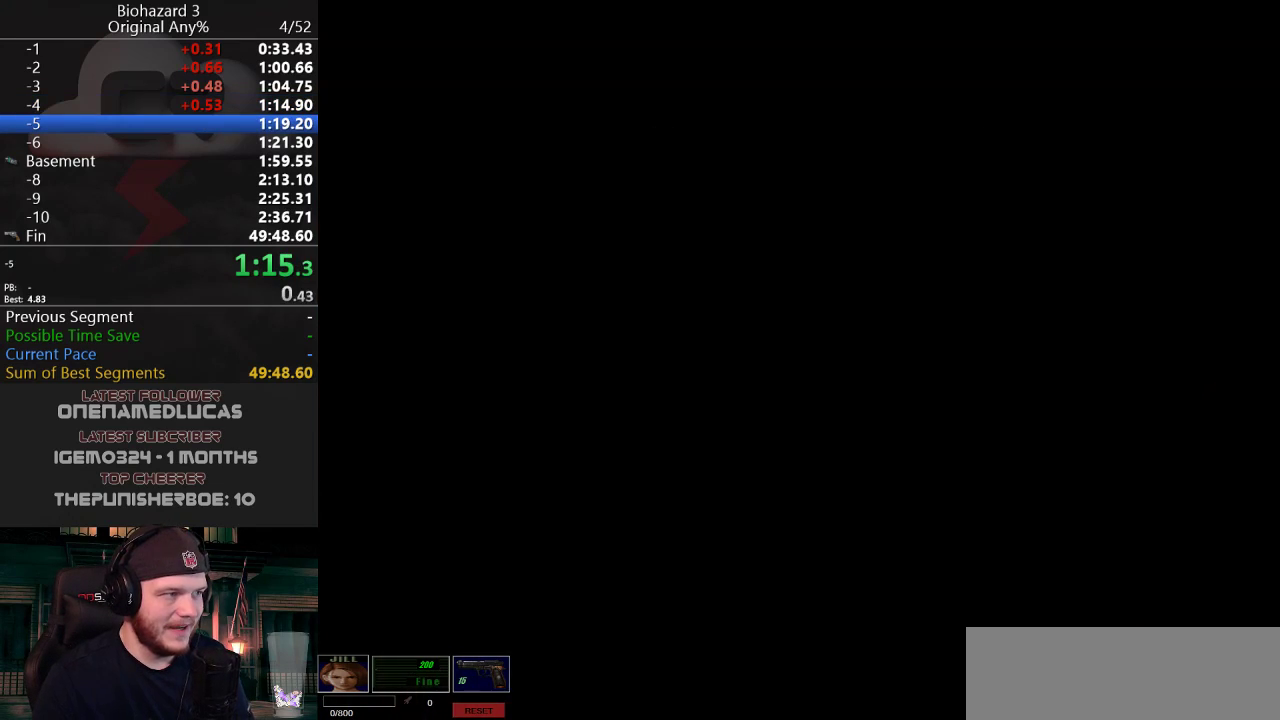
{"keys": ["d", "j", "w"], "events": []}
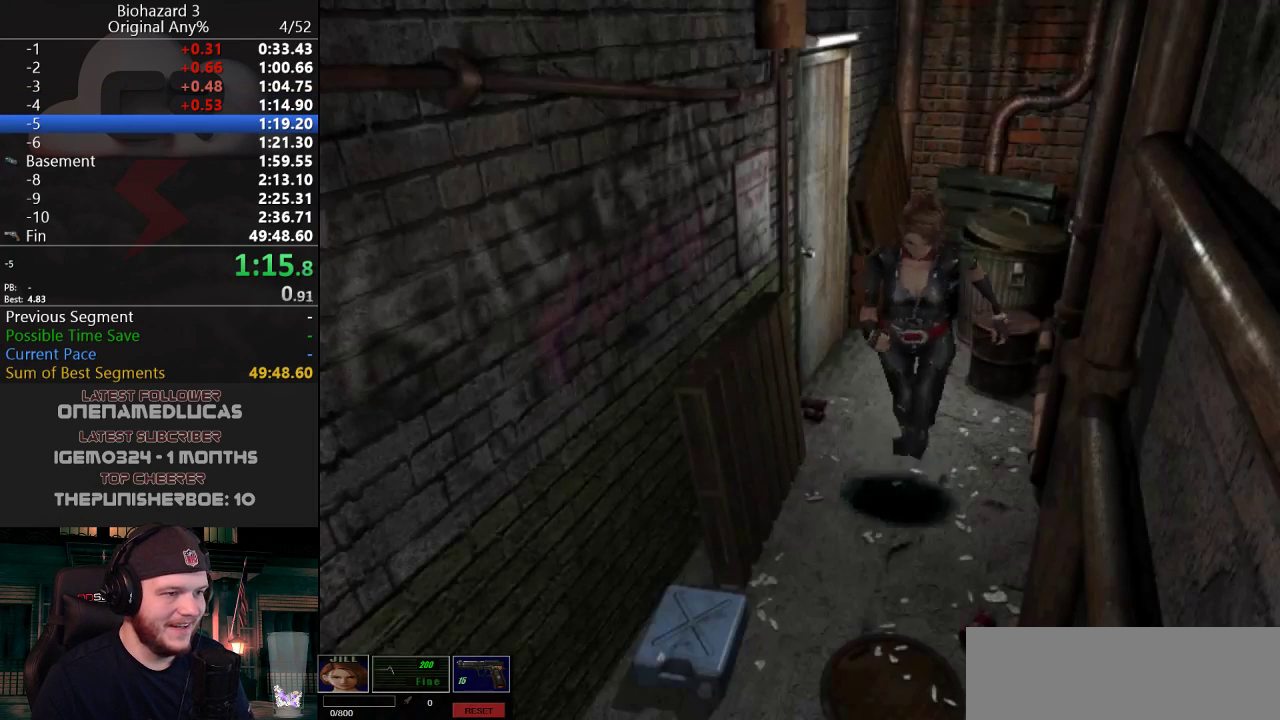
{"keys": ["a", "j", "w"], "events": [[166, "d", "up"], [350, "a", "down"]]}
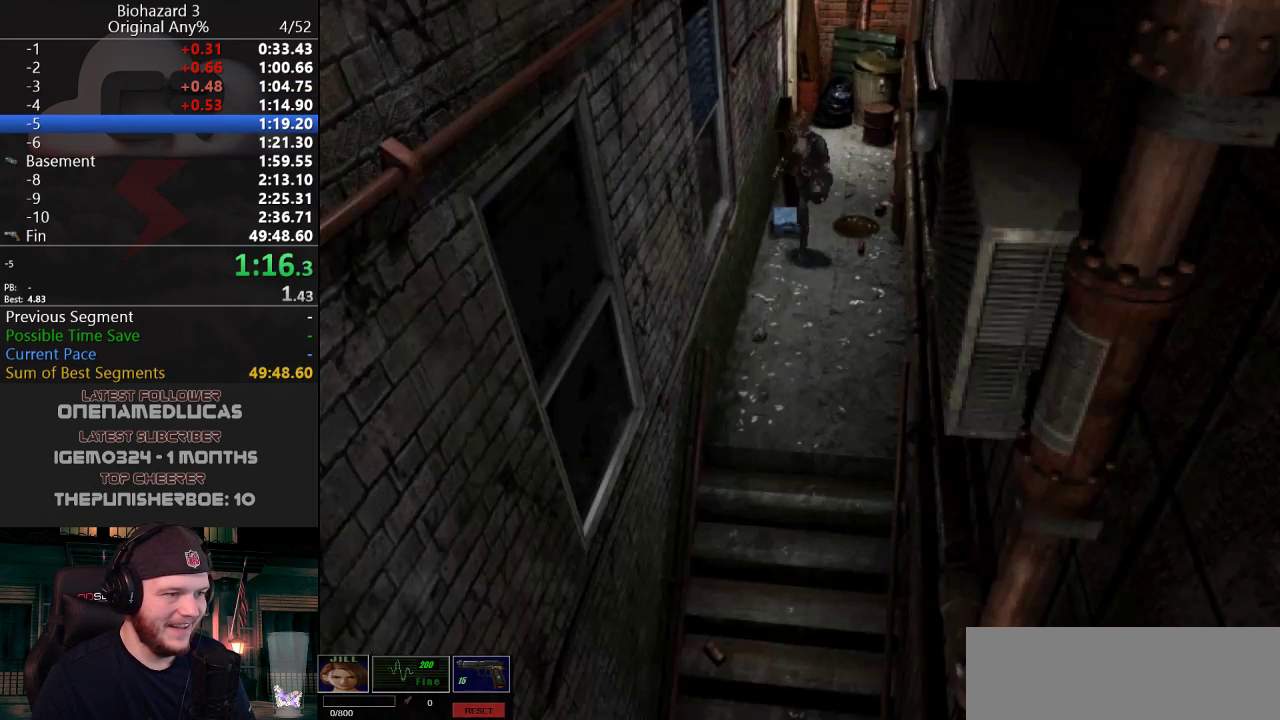
{"keys": ["j", "w"], "events": [[33, "a", "up"], [367, "a", "down"], [417, "a", "up"]]}
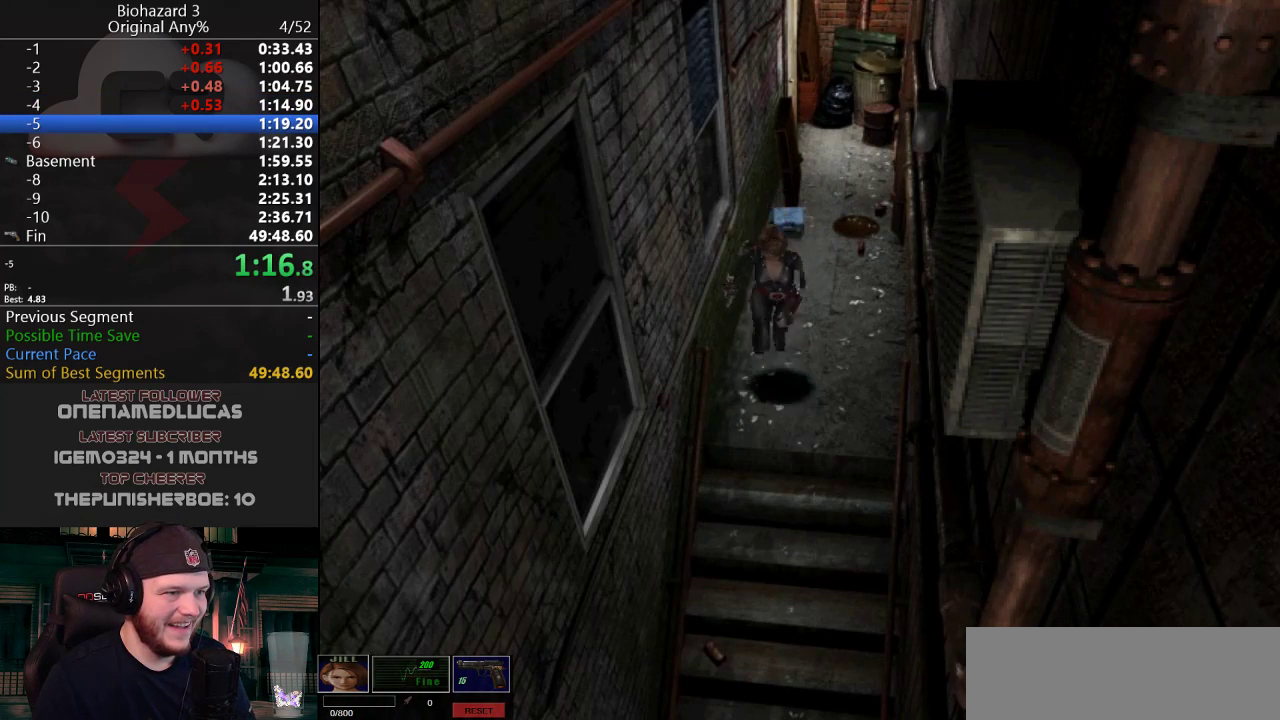
{"keys": ["j", "w"], "events": []}
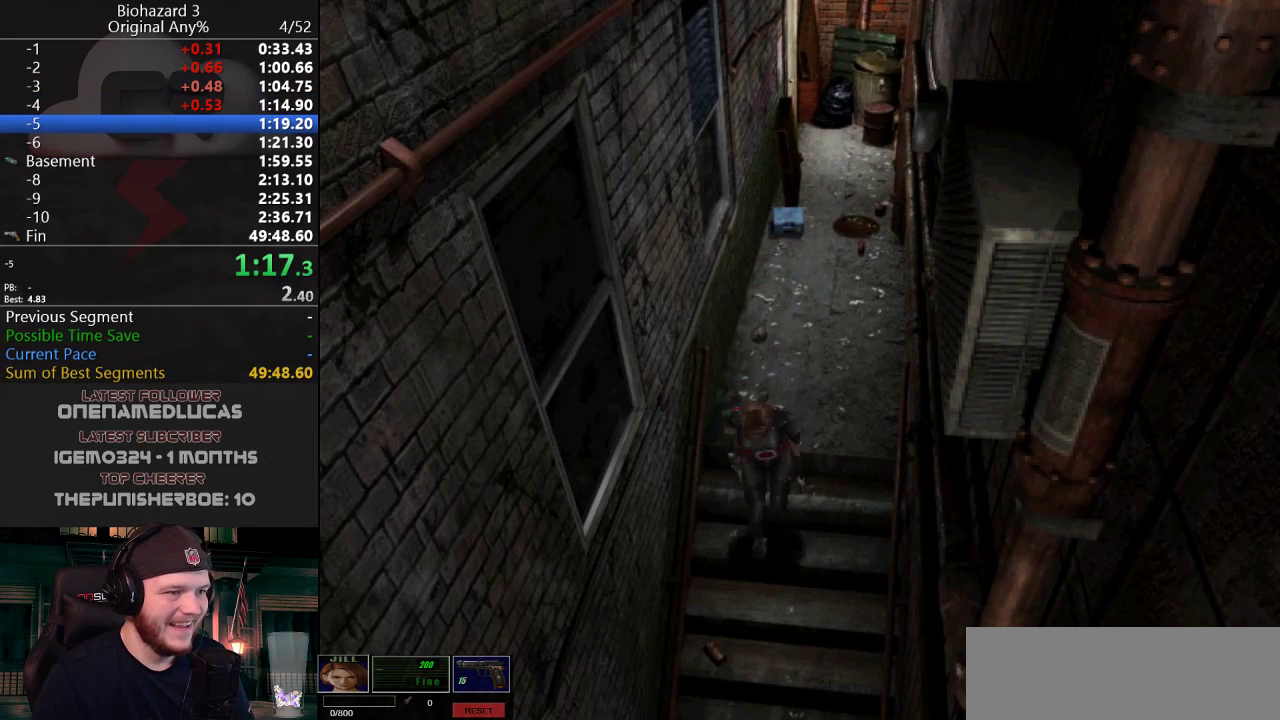
{"keys": ["j", "w"], "events": []}
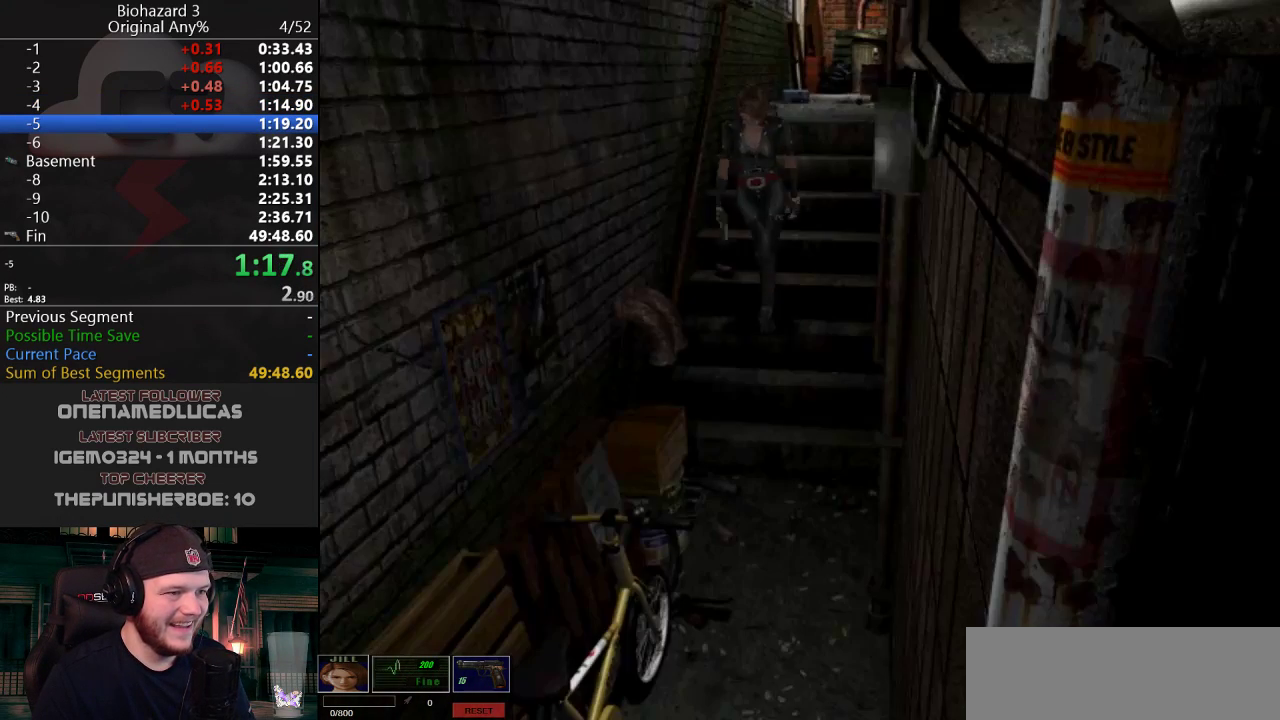
{"keys": ["j", "w"], "events": []}
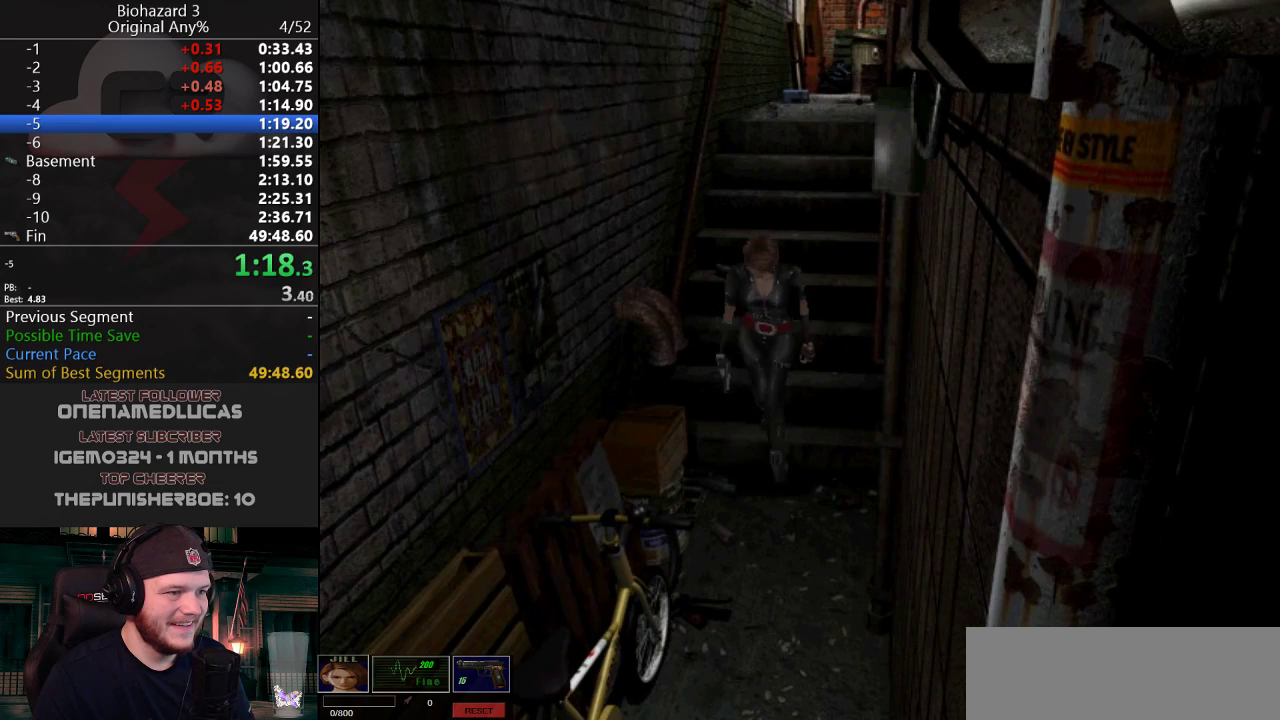
{"keys": ["j", "w"], "events": []}
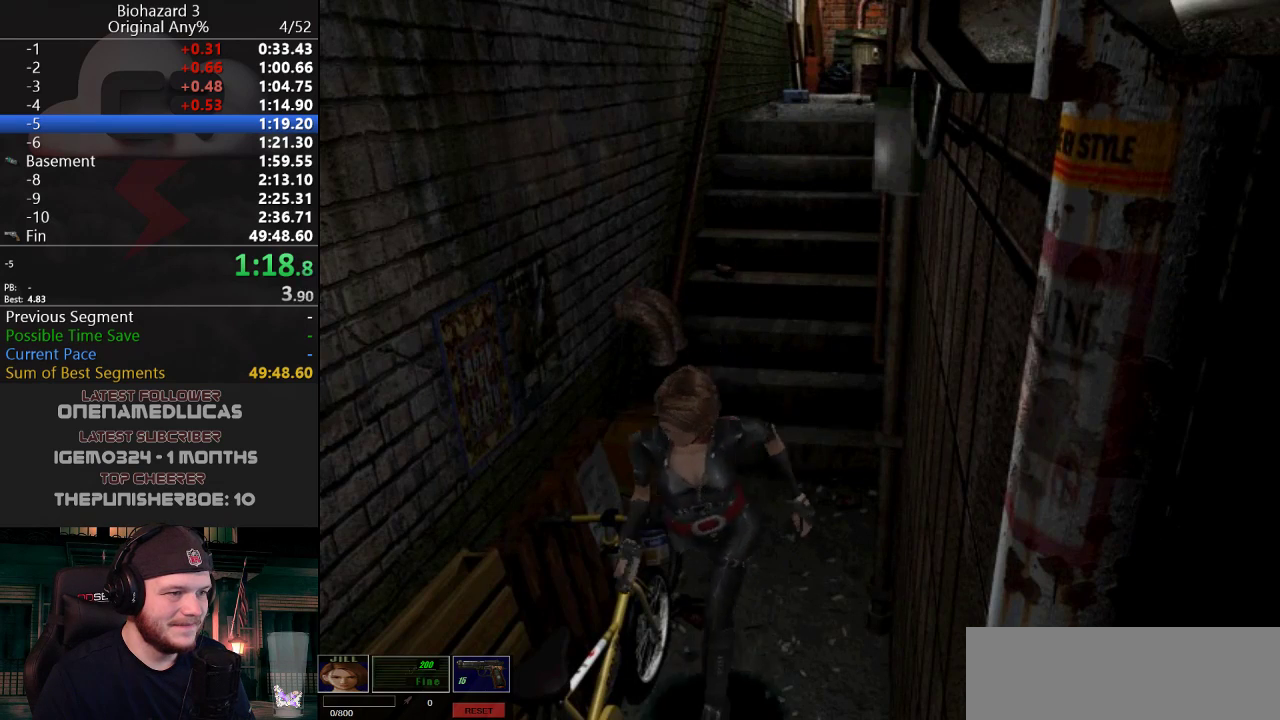
{"keys": ["g", "j", "w"], "events": [[83, "g", "down"]]}
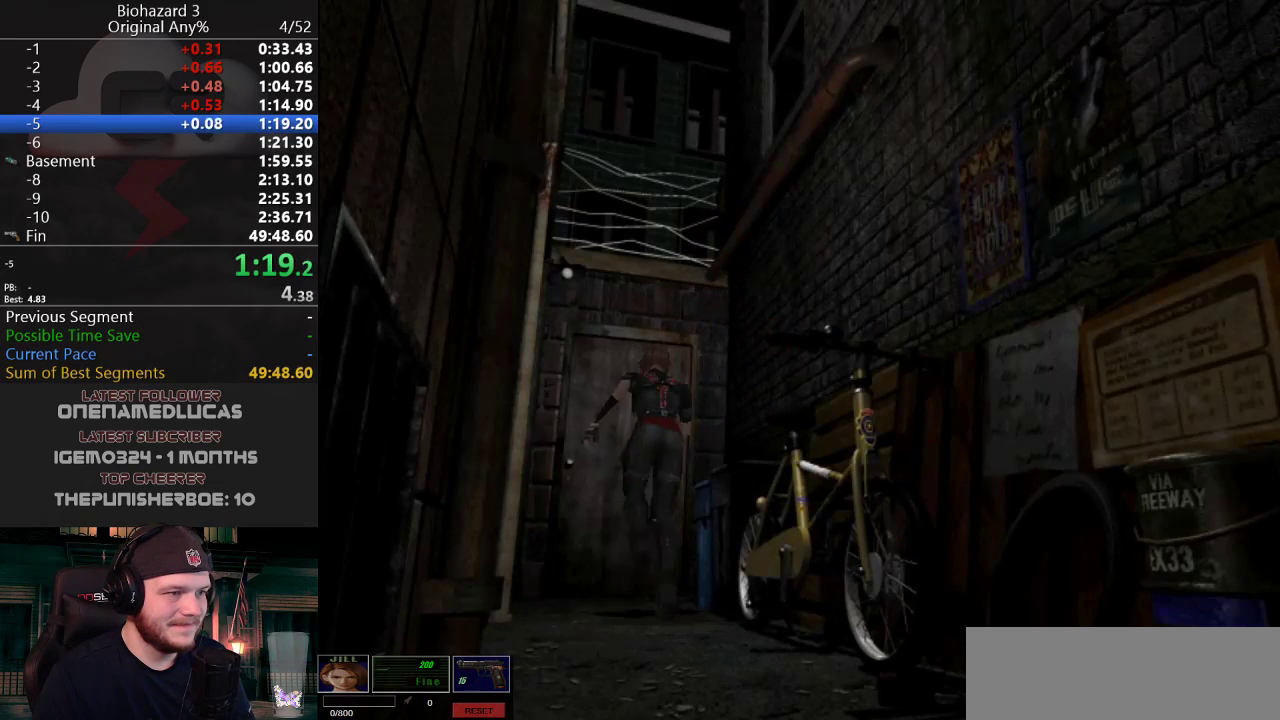
{"keys": ["g", "j", "w"], "events": []}
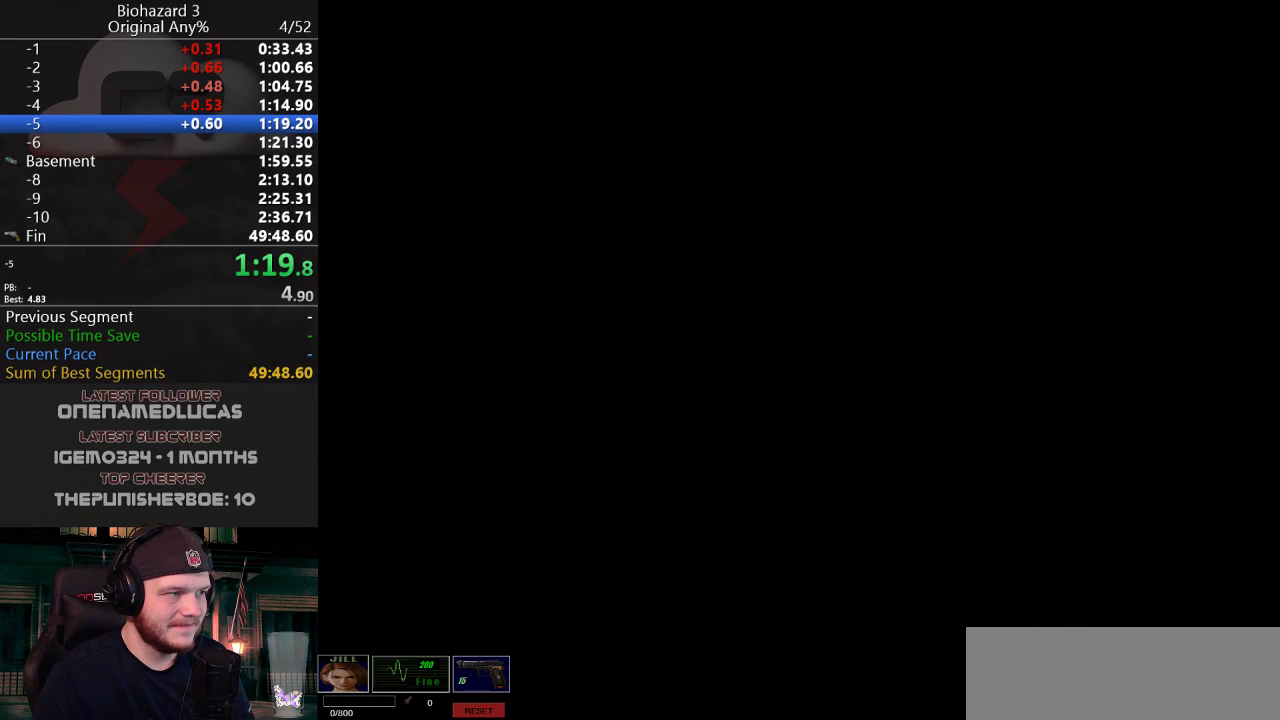
{"keys": ["a", "j", "w"], "events": [[67, "g", "up"], [167, "w", "up"], [350, "a", "down"], [350, "w", "down"]]}
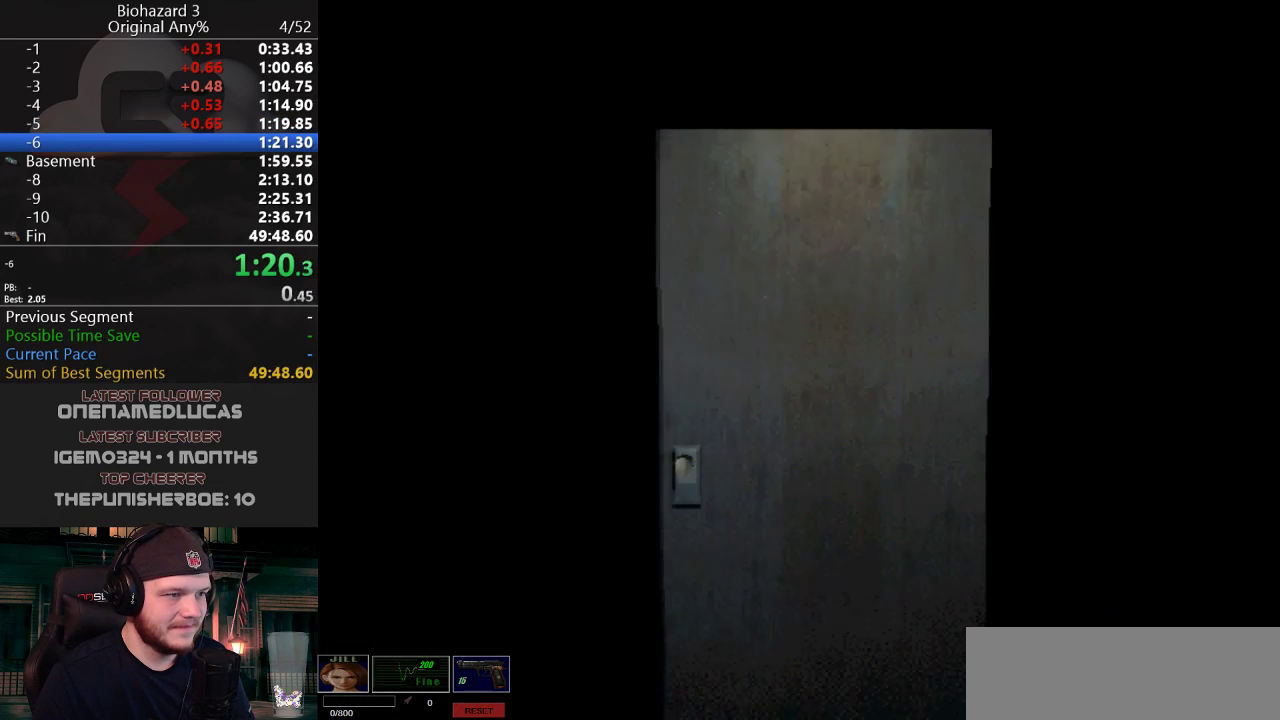
{"keys": ["a", "j", "w"], "events": [[317, "f", "down"], [468, "f", "up"]]}
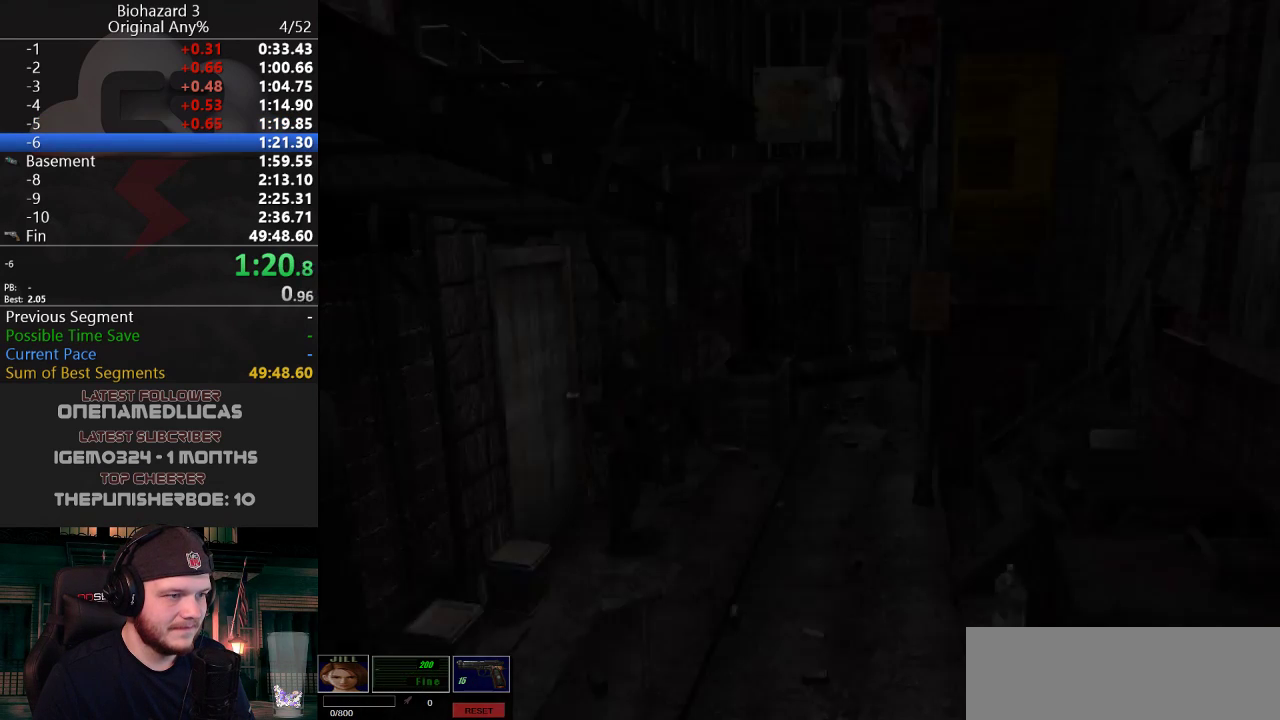
{"keys": ["a", "g", "j", "w"], "events": [[384, "g", "down"]]}
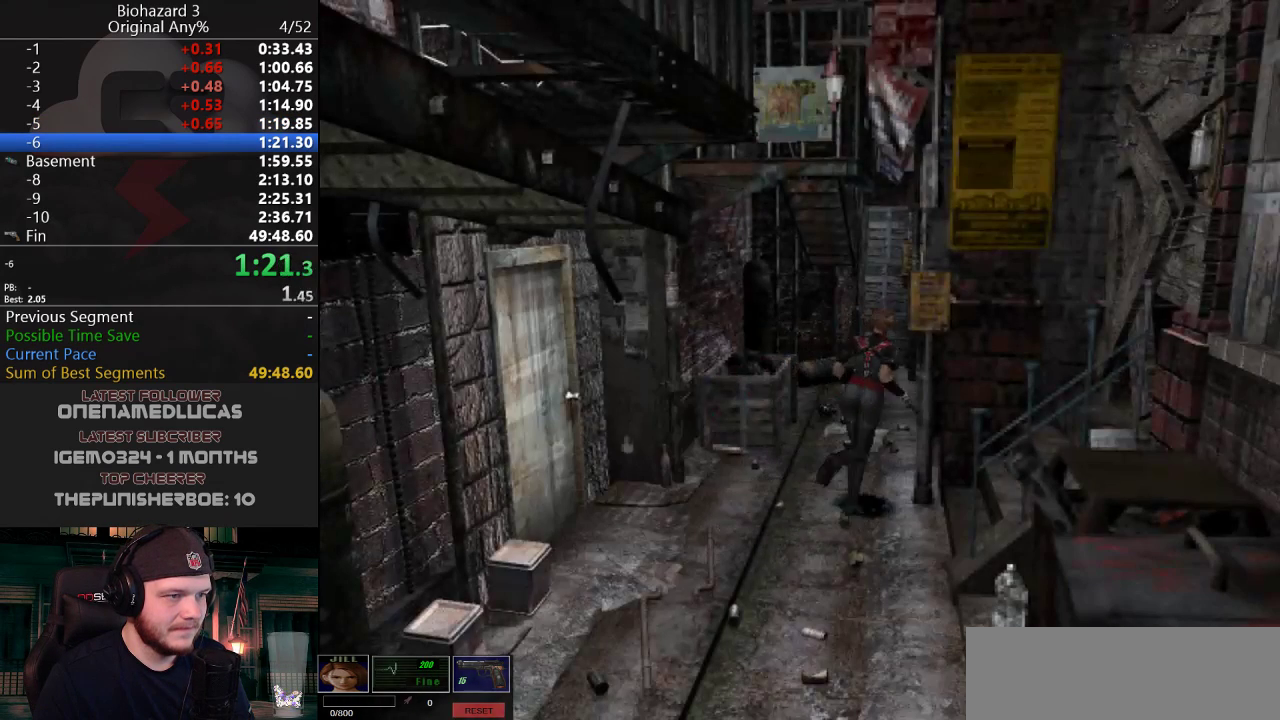
{"keys": ["d", "g", "j", "w"], "events": [[117, "a", "up"], [217, "d", "down"], [401, "d", "up"], [501, "d", "down"]]}
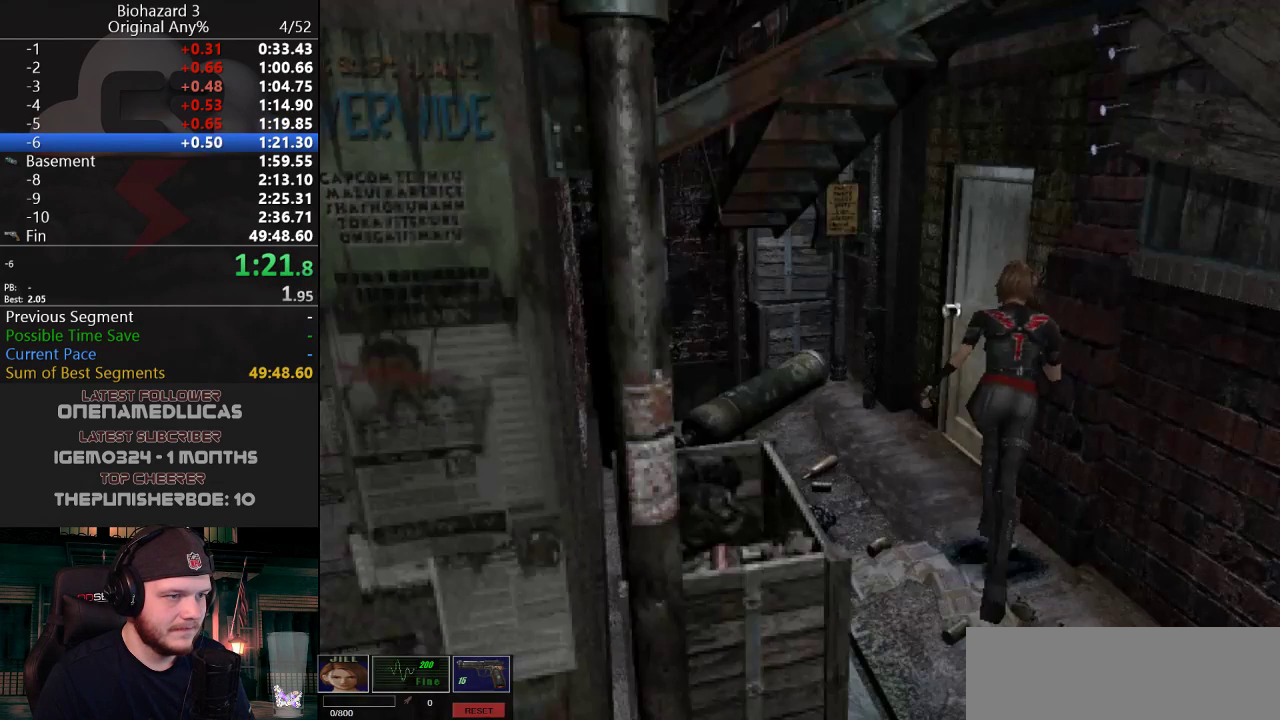
{"keys": ["j", "w"], "events": [[183, "d", "up"], [417, "g", "up"]]}
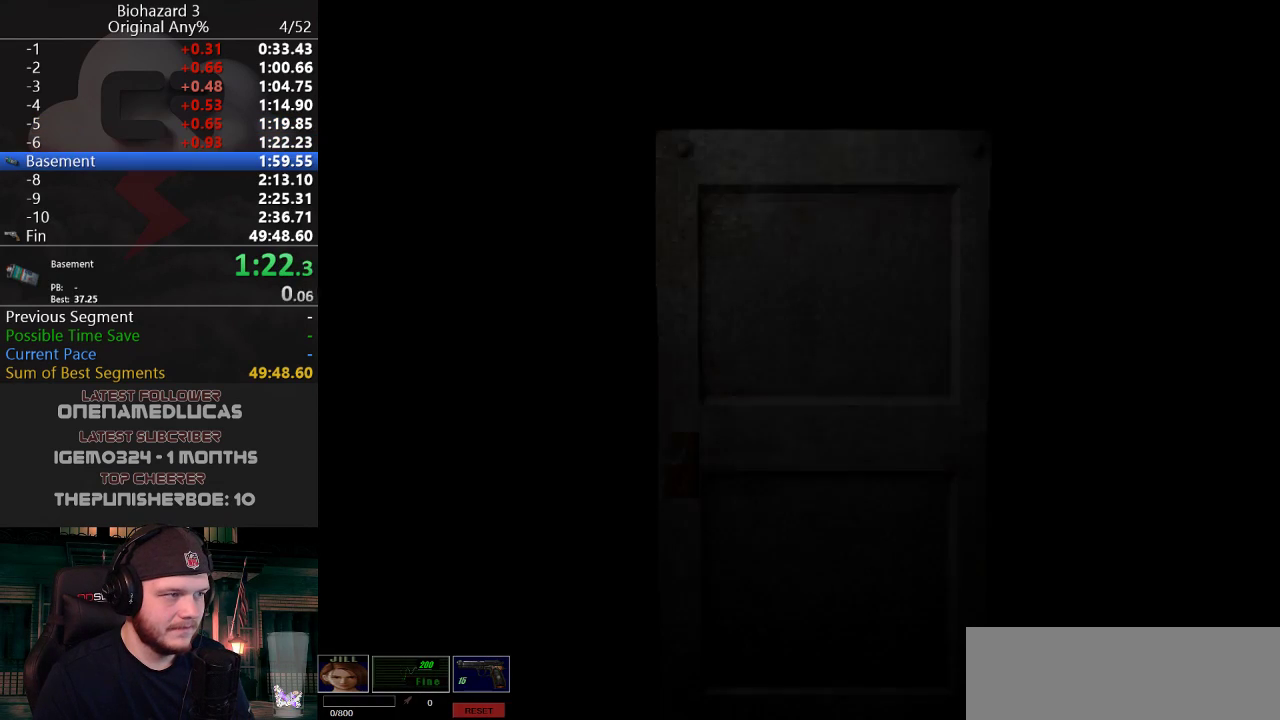
{"keys": ["j", "w"], "events": [[101, "w", "up"], [201, "w", "down"]]}
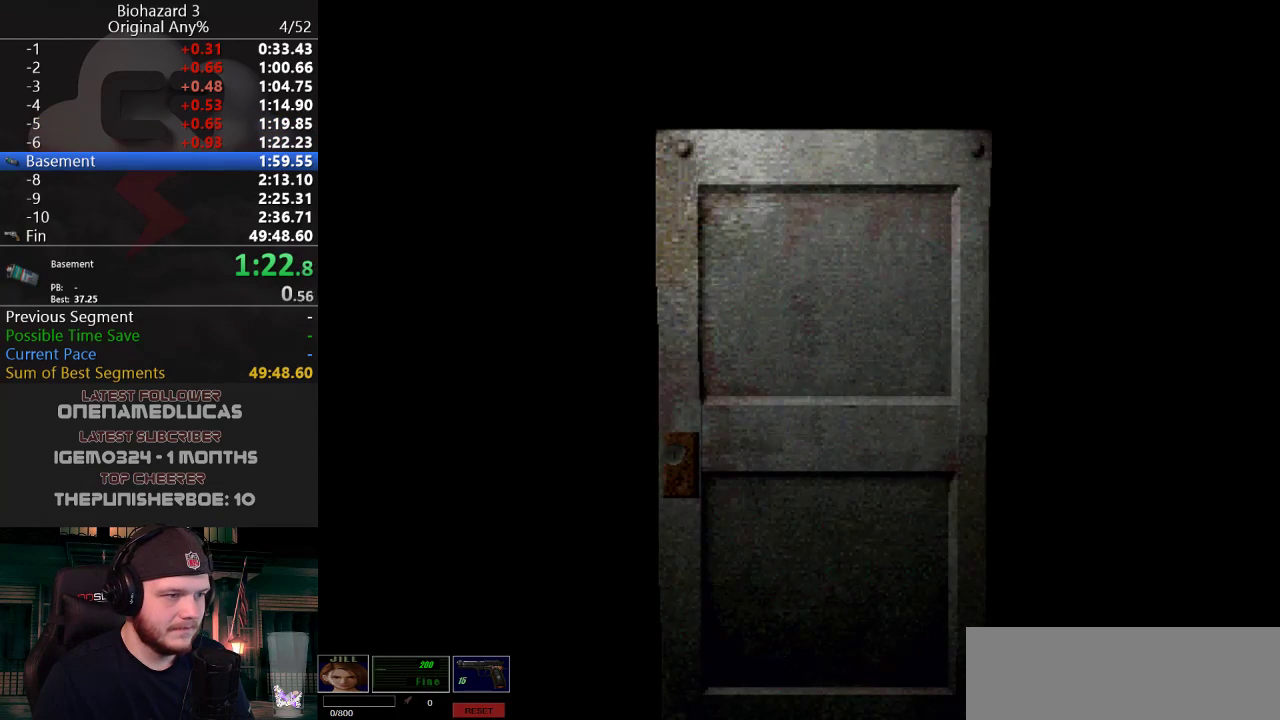
{"keys": ["j", "w"], "events": [[267, "f", "down"], [400, "f", "up"]]}
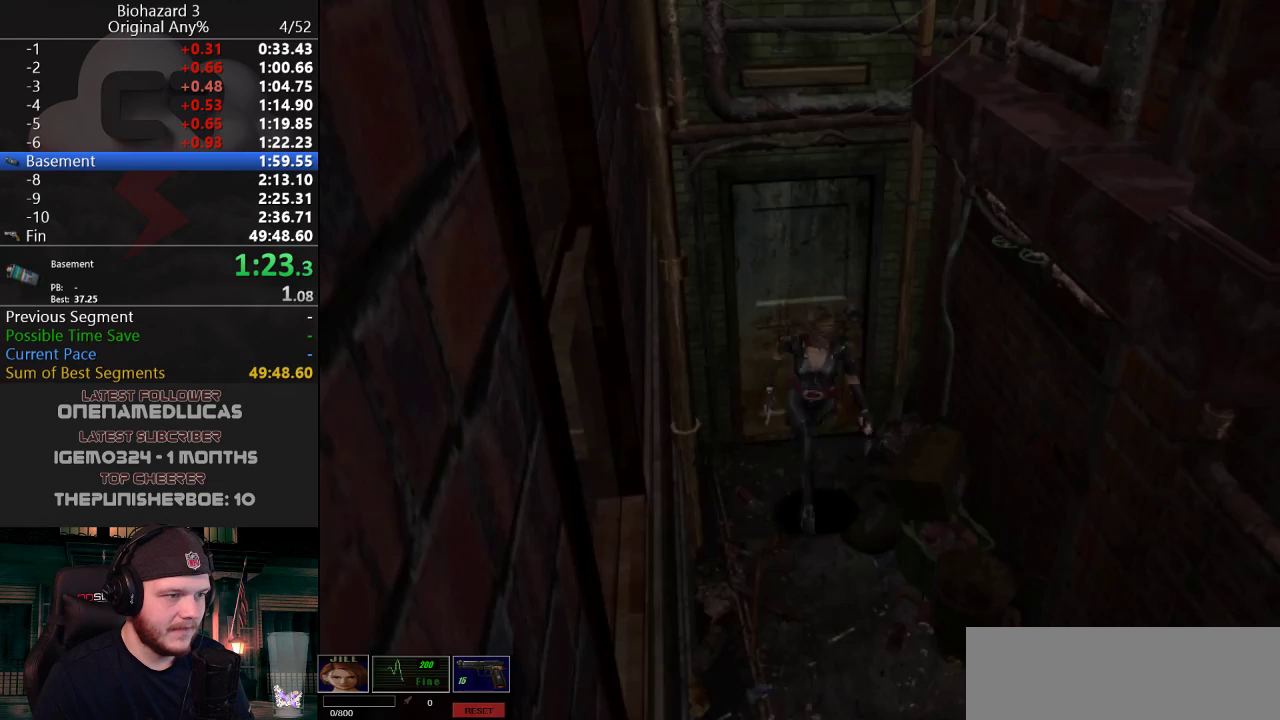
{"keys": ["j", "w"], "events": []}
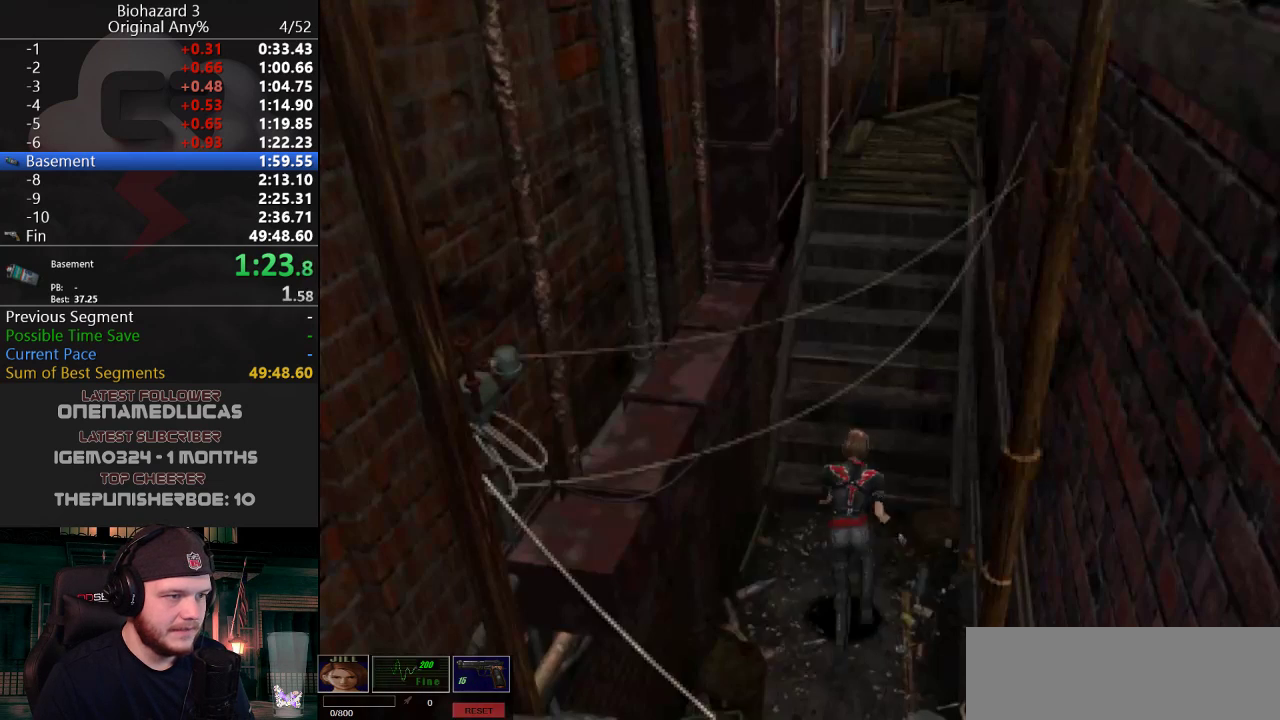
{"keys": ["j", "w"], "events": []}
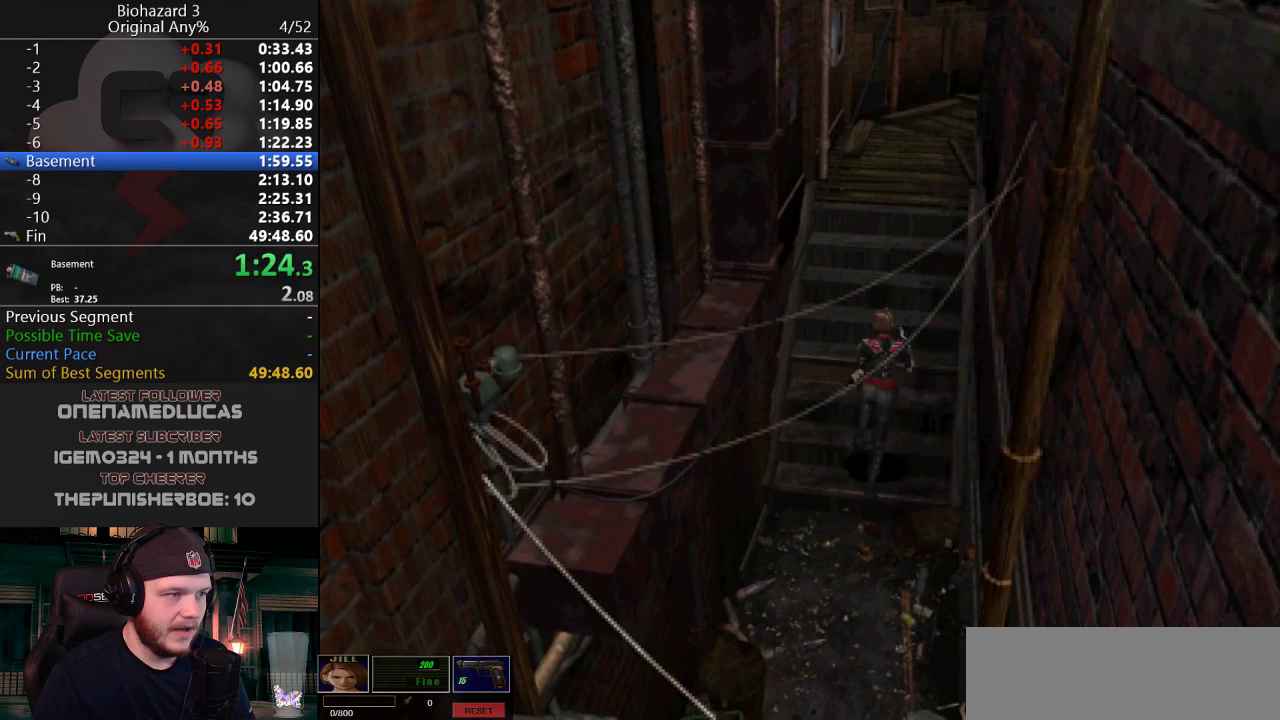
{"keys": ["j", "w"], "events": []}
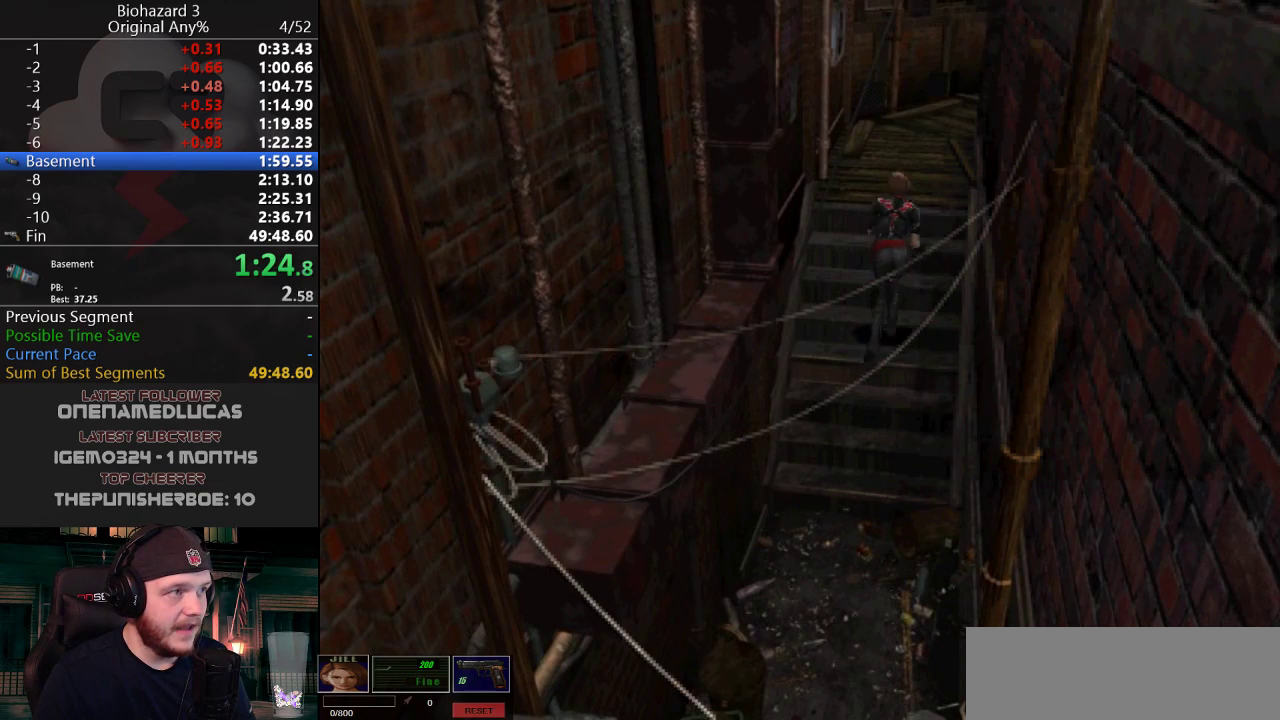
{"keys": ["j", "w"], "events": []}
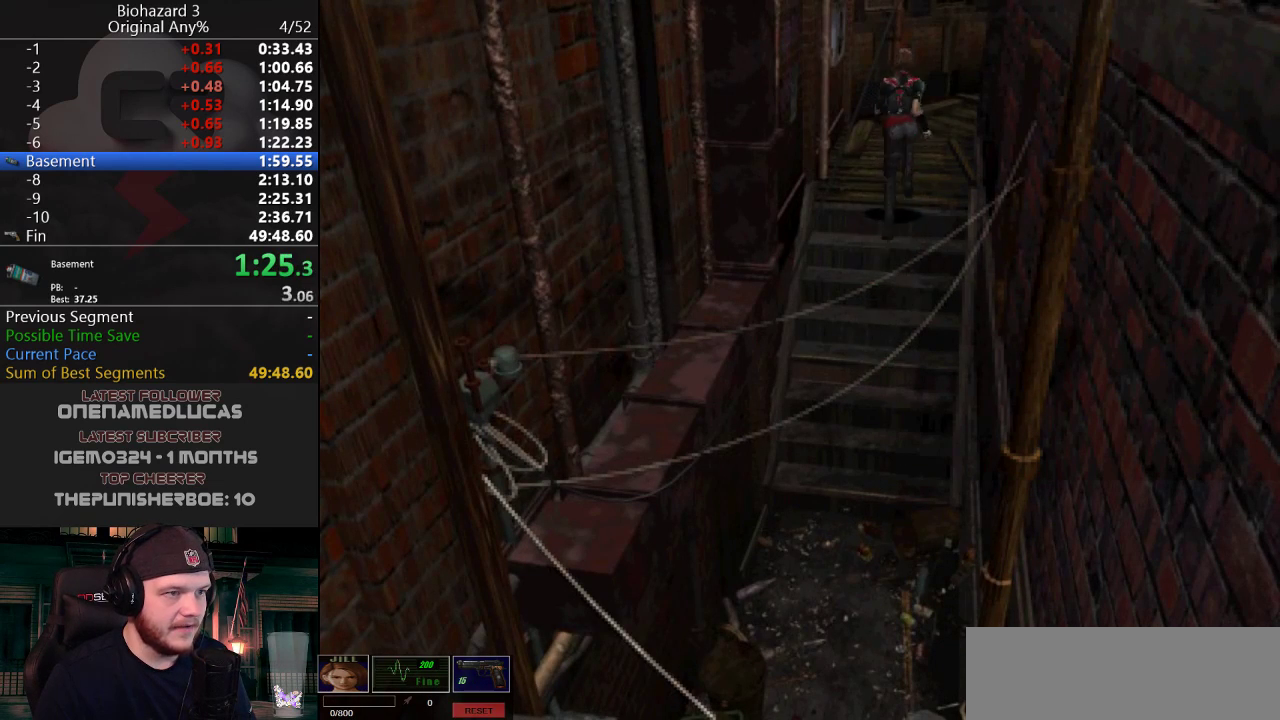
{"keys": ["j", "w"], "events": []}
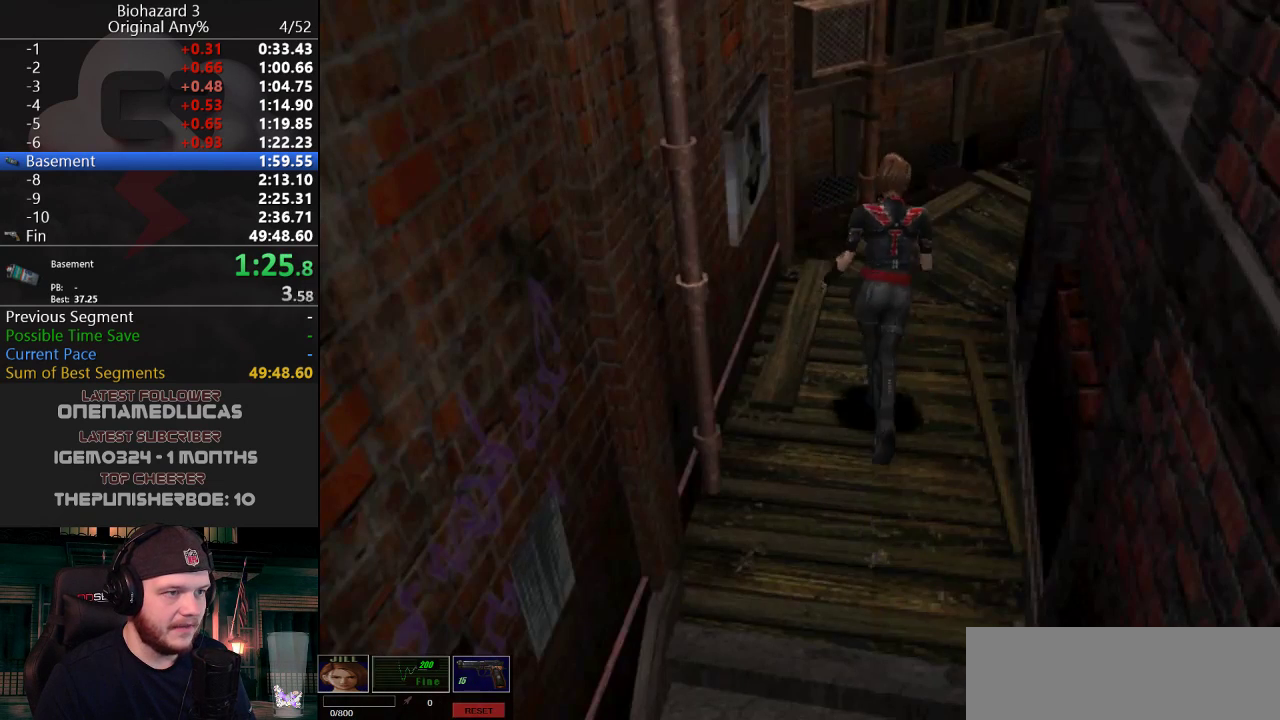
{"keys": ["j", "w"], "events": [[167, "d", "down"], [250, "d", "up"], [400, "d", "down"], [450, "d", "up"]]}
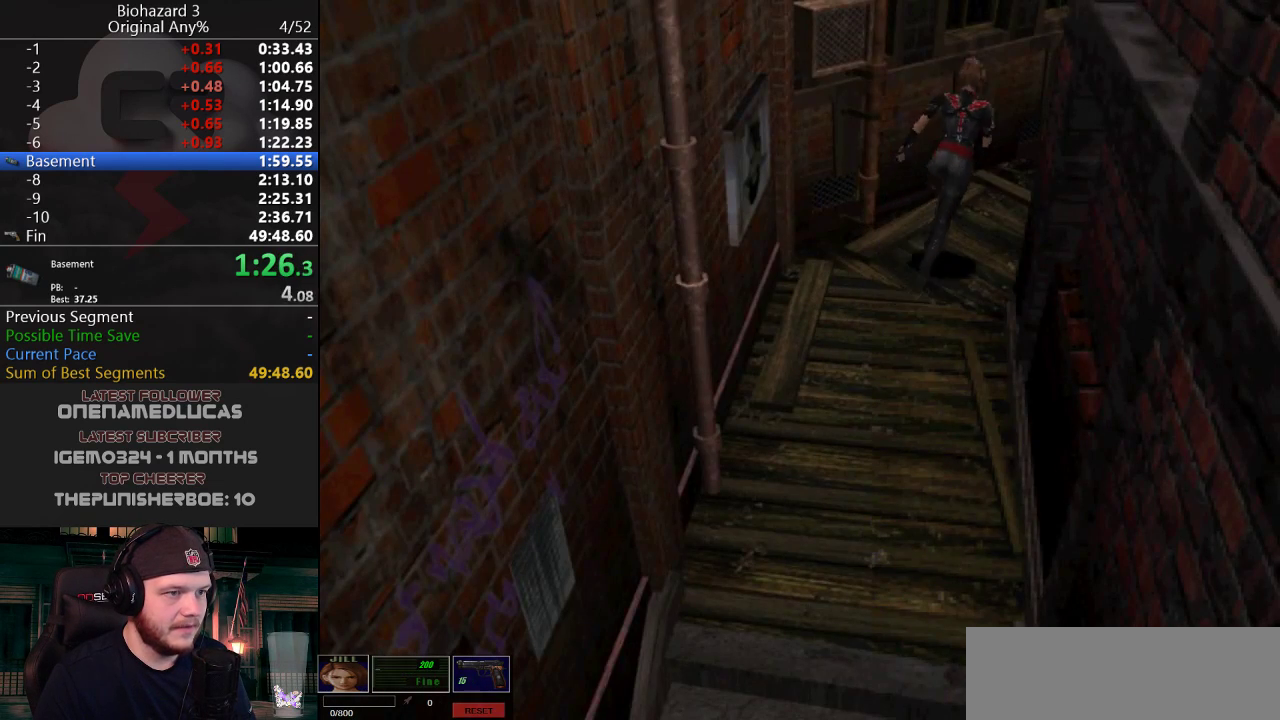
{"keys": ["j", "w"], "events": [[34, "d", "down"], [84, "d", "up"], [134, "d", "down"], [234, "d", "up"], [267, "d", "down"], [367, "d", "up"]]}